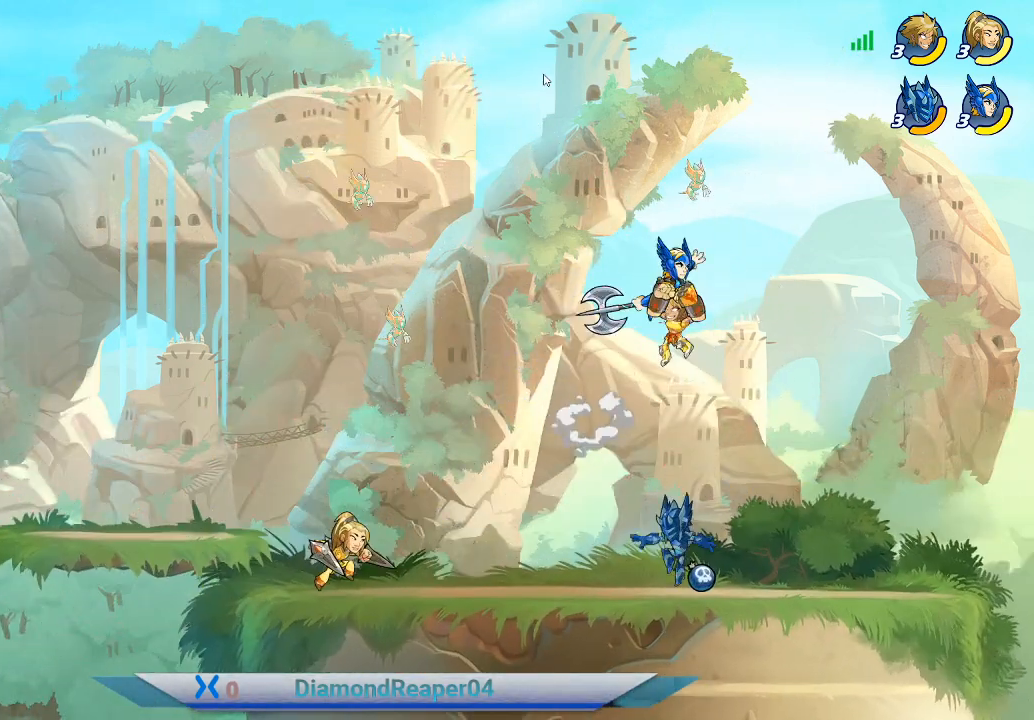
Gameplay with a controller (Xbox layout); each line is a JSON object with the inputs held at the frame after it. "events" lists button and stick changes between this image and that frame as [ms after this image, input, new state], when the widget could be followed in between.
{"buttons": ["X"], "left_stick": "down-right", "right_stick": "center", "events": [[67, "X", "up"], [233, "left_stick", "left"], [300, "X", "down"], [400, "X", "up"], [400, "left_stick", "down-right"], [500, "X", "down"]]}
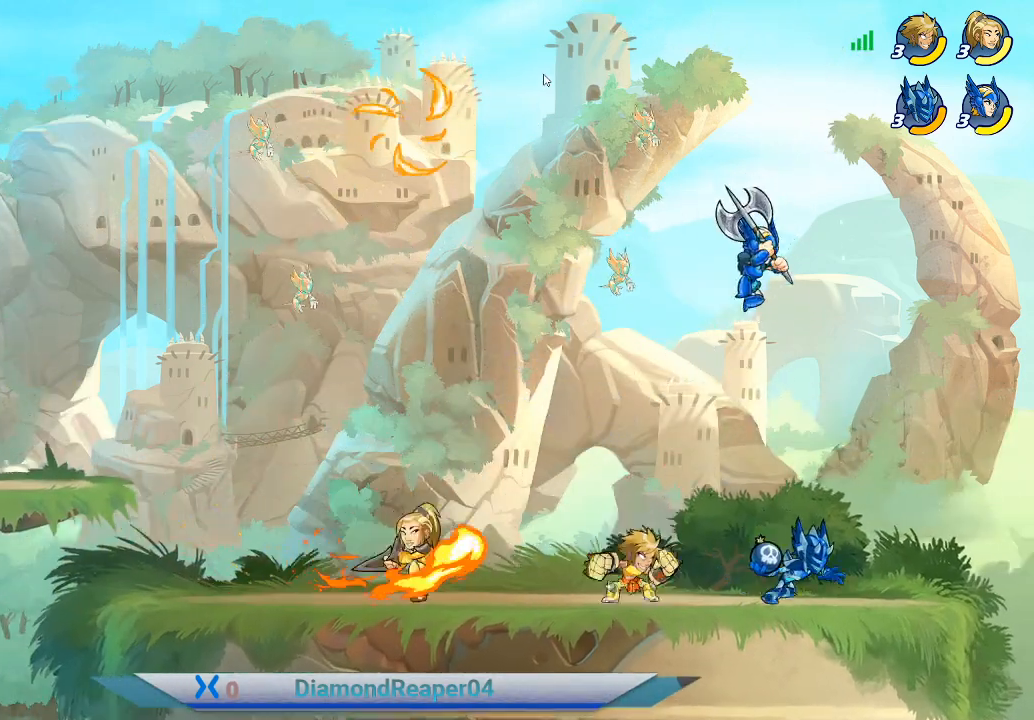
{"buttons": [], "left_stick": "up-right", "right_stick": "center", "events": [[100, "X", "up"], [100, "left_stick", "right"], [200, "X", "down"], [300, "X", "up"], [300, "left_stick", "up-right"]]}
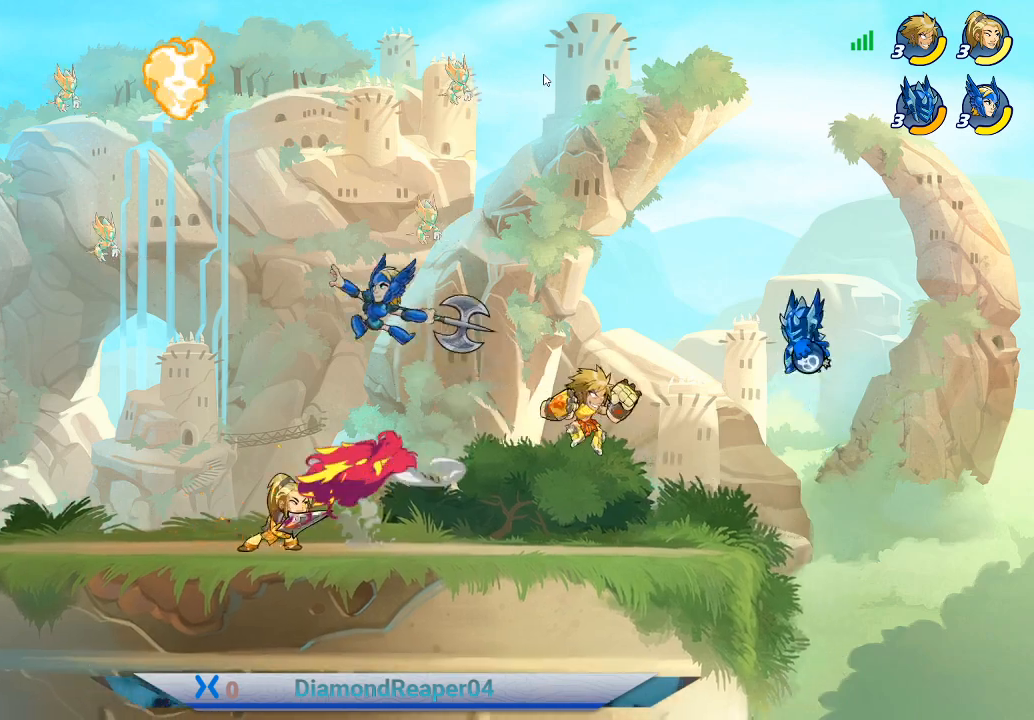
{"buttons": [], "left_stick": "left", "right_stick": "center", "events": [[33, "left_stick", "up-left"], [200, "A", "down"], [233, "left_stick", "left"], [300, "A", "up"], [367, "A", "down"], [500, "A", "up"]]}
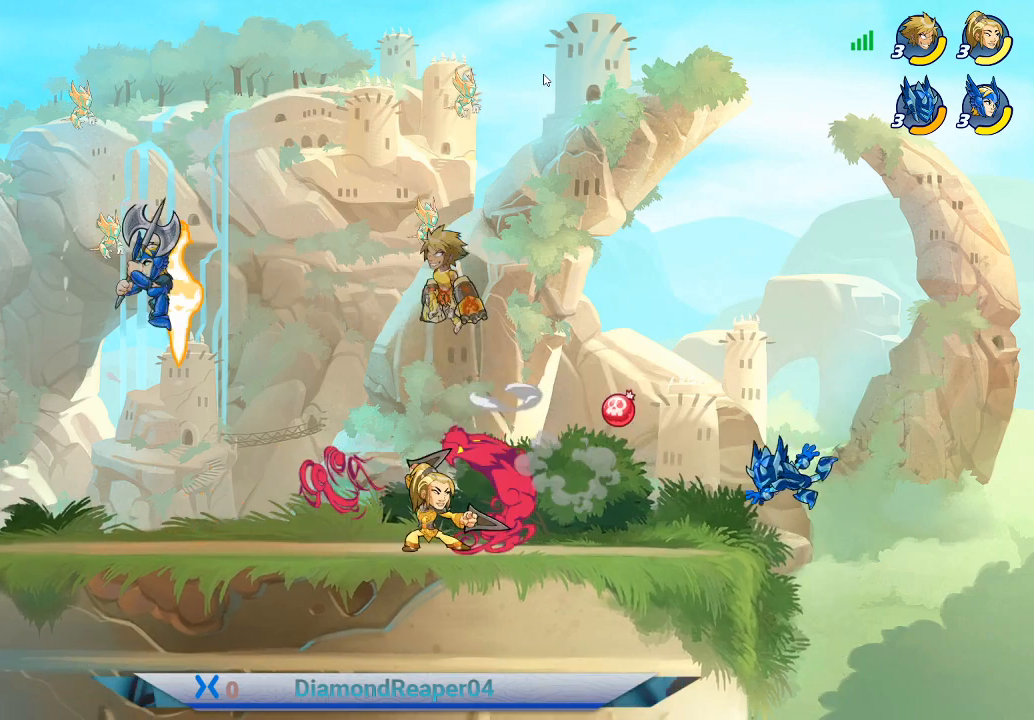
{"buttons": [], "left_stick": "up-right", "right_stick": "center", "events": [[100, "A", "down"], [233, "A", "up"], [267, "left_stick", "up-right"]]}
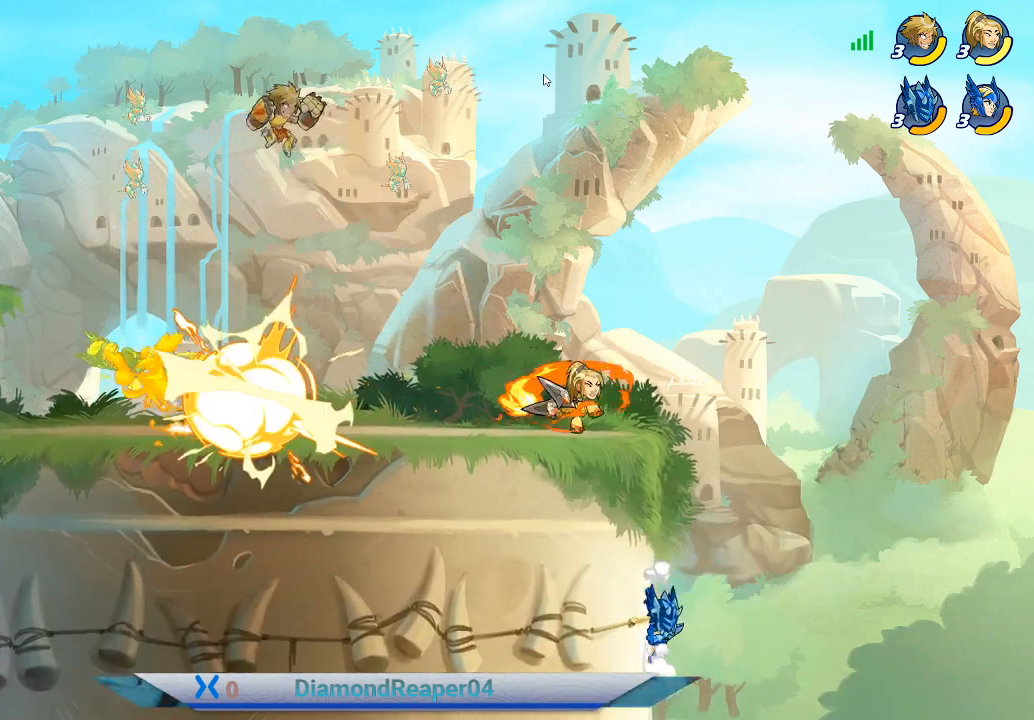
{"buttons": [], "left_stick": "left", "right_stick": "center", "events": [[433, "left_stick", "left"]]}
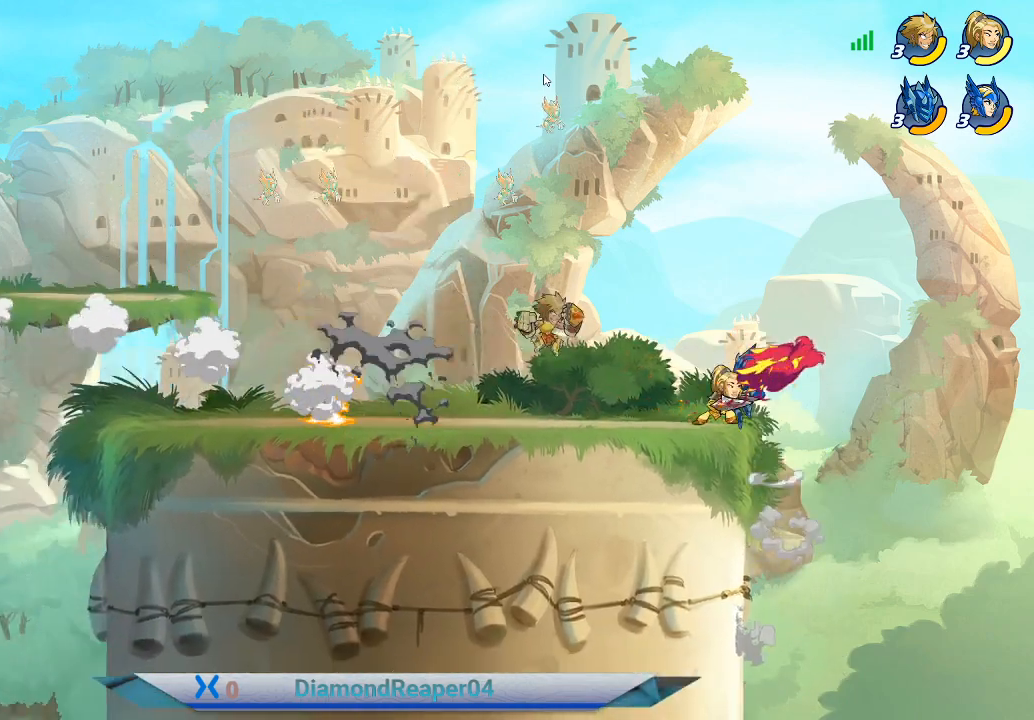
{"buttons": [], "left_stick": "center", "right_stick": "center", "events": [[133, "A", "down"], [333, "A", "up"], [500, "left_stick", "center"]]}
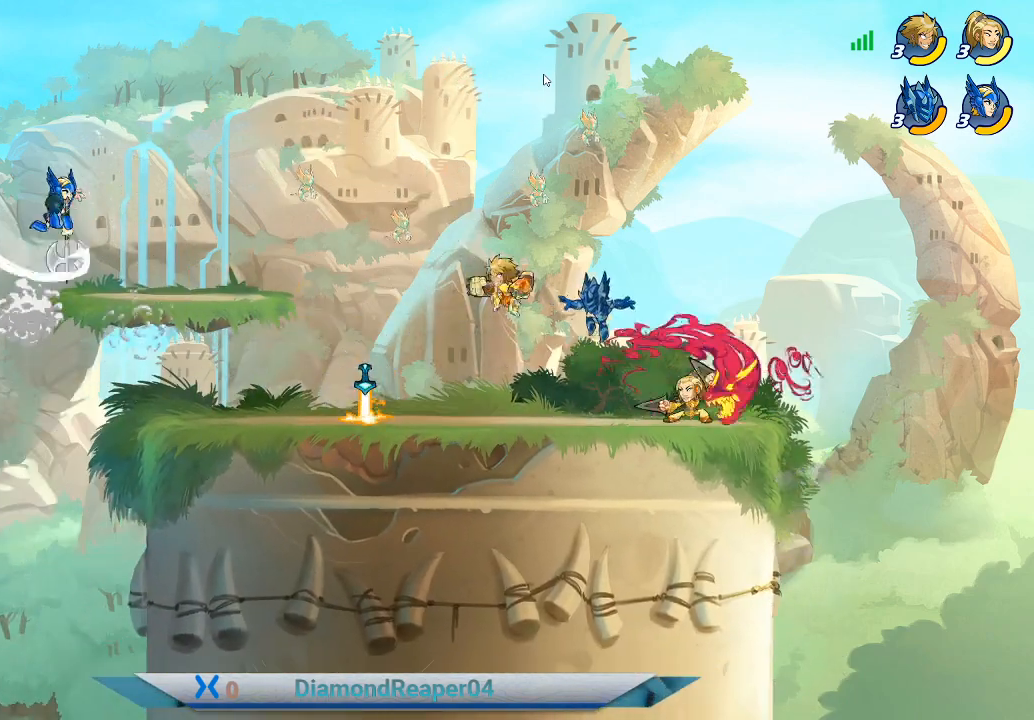
{"buttons": [], "left_stick": "down-left", "right_stick": "center", "events": [[33, "left_stick", "right"], [200, "Y", "down"], [267, "Y", "up"], [333, "left_stick", "down"], [367, "Y", "down"], [467, "Y", "up"], [467, "left_stick", "down-left"]]}
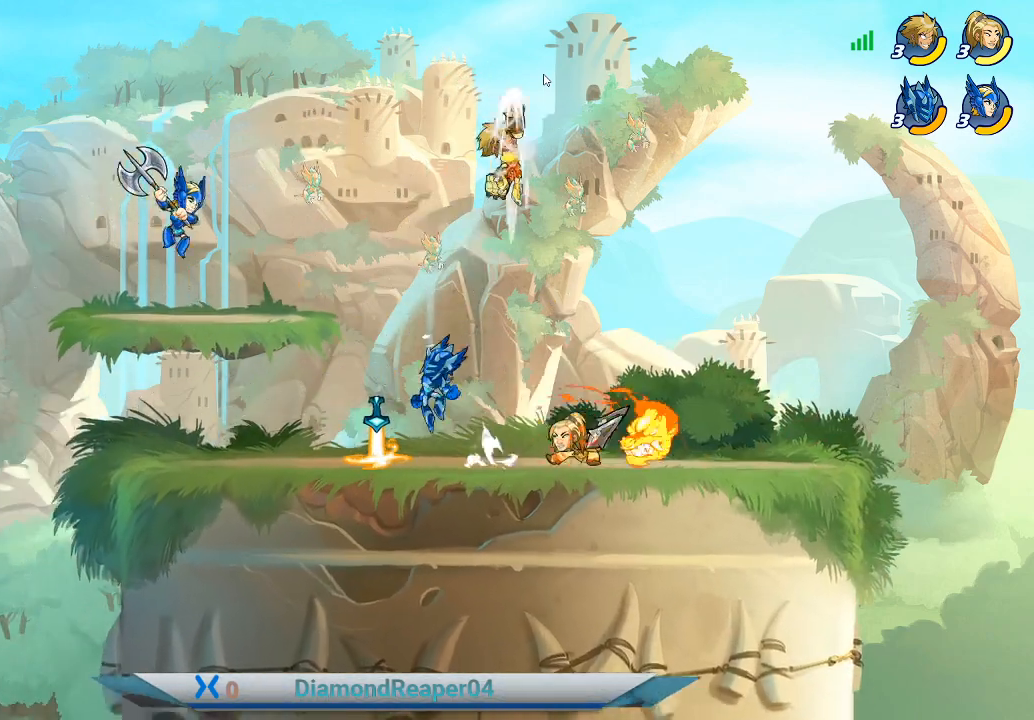
{"buttons": [], "left_stick": "down-left", "right_stick": "center", "events": [[67, "Y", "down"], [167, "Y", "up"]]}
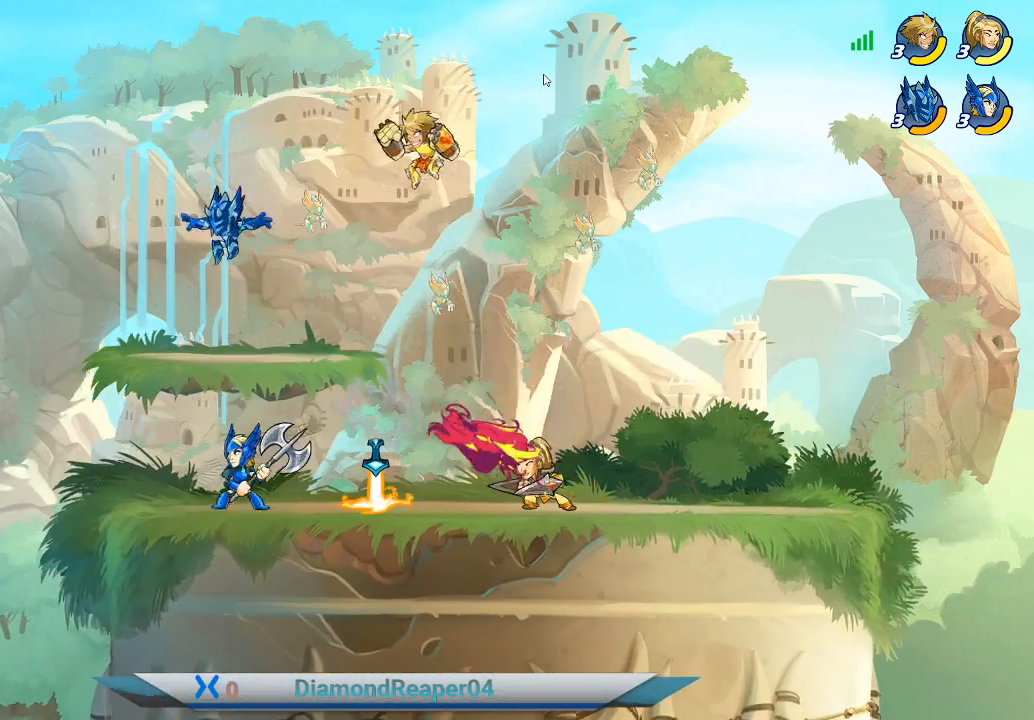
{"buttons": ["B"], "left_stick": "down-left", "right_stick": "center", "events": [[467, "B", "down"]]}
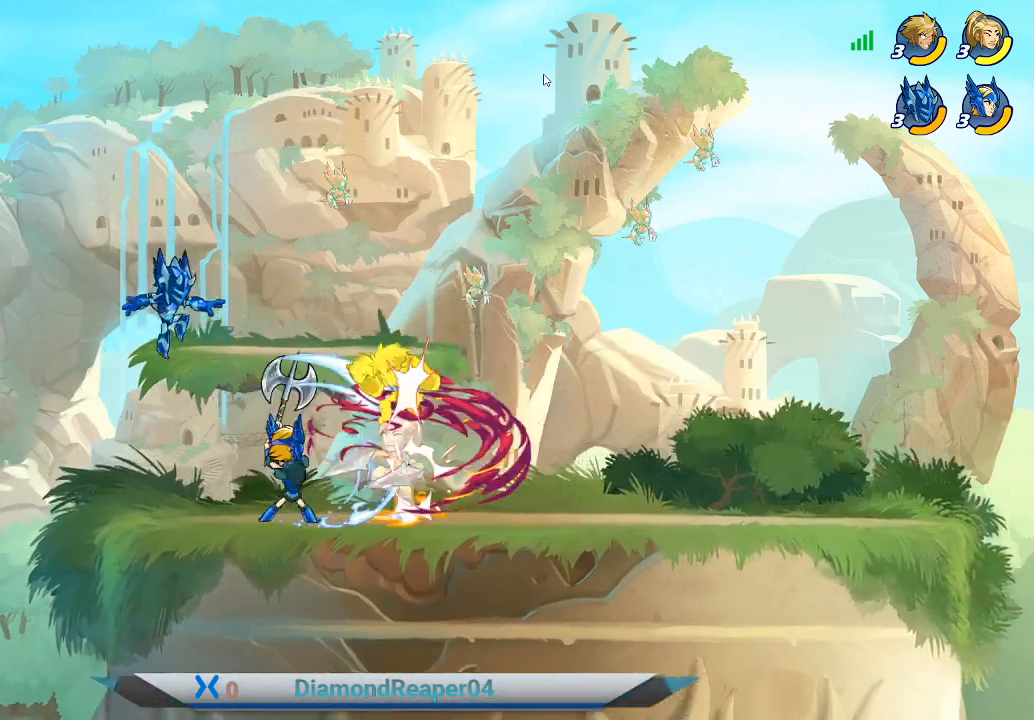
{"buttons": ["A"], "left_stick": "down-right", "right_stick": "center", "events": [[67, "B", "up"], [133, "B", "down"], [233, "B", "up"], [367, "left_stick", "down-right"], [500, "A", "down"]]}
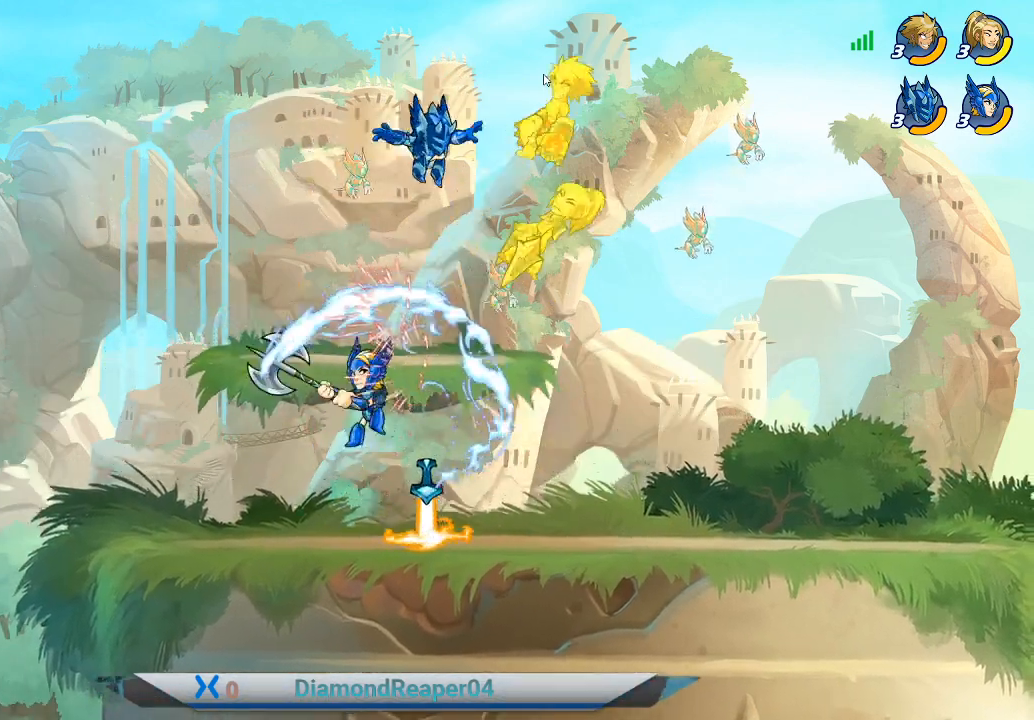
{"buttons": ["A"], "left_stick": "down-left", "right_stick": "center", "events": [[133, "A", "up"], [233, "left_stick", "right"], [400, "A", "down"], [400, "left_stick", "down-left"]]}
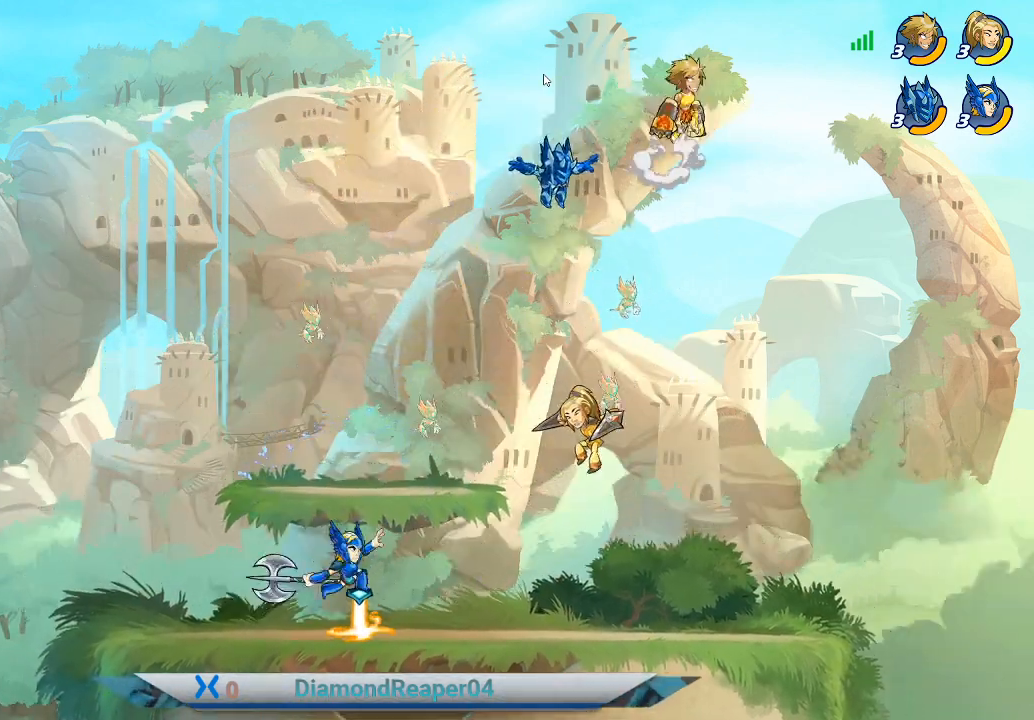
{"buttons": [], "left_stick": "down-left", "right_stick": "center", "events": [[33, "A", "up"], [233, "left_stick", "down"], [400, "left_stick", "down-left"]]}
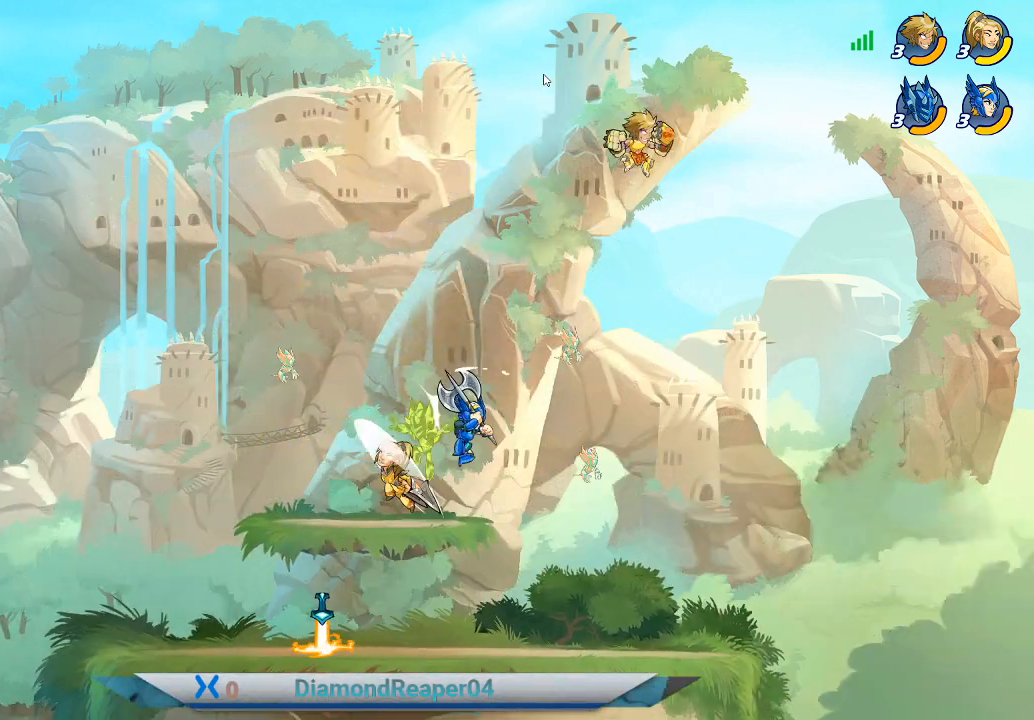
{"buttons": [], "left_stick": "down-left", "right_stick": "center", "events": []}
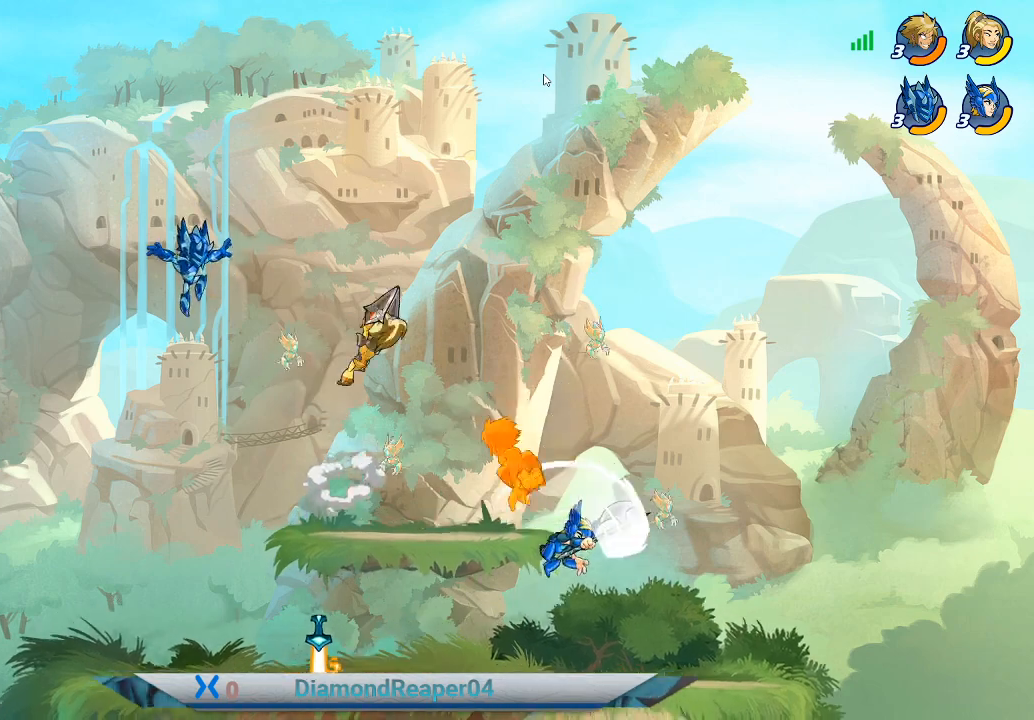
{"buttons": [], "left_stick": "down", "right_stick": "center", "events": [[467, "left_stick", "down"]]}
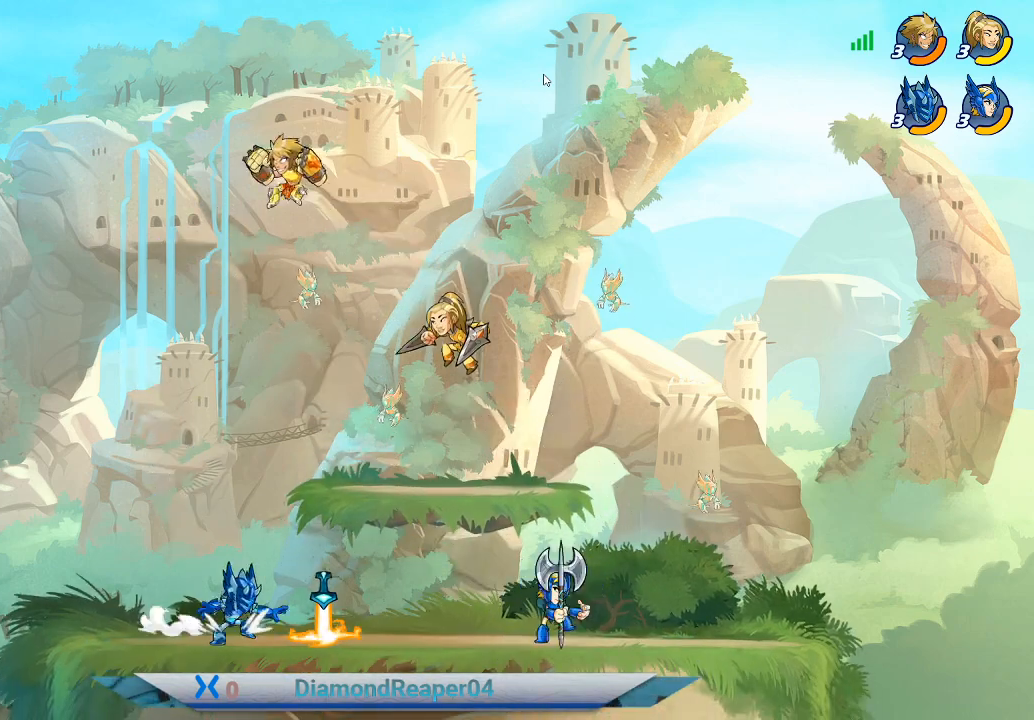
{"buttons": [], "left_stick": "down-right", "right_stick": "center", "events": [[67, "left_stick", "down-right"]]}
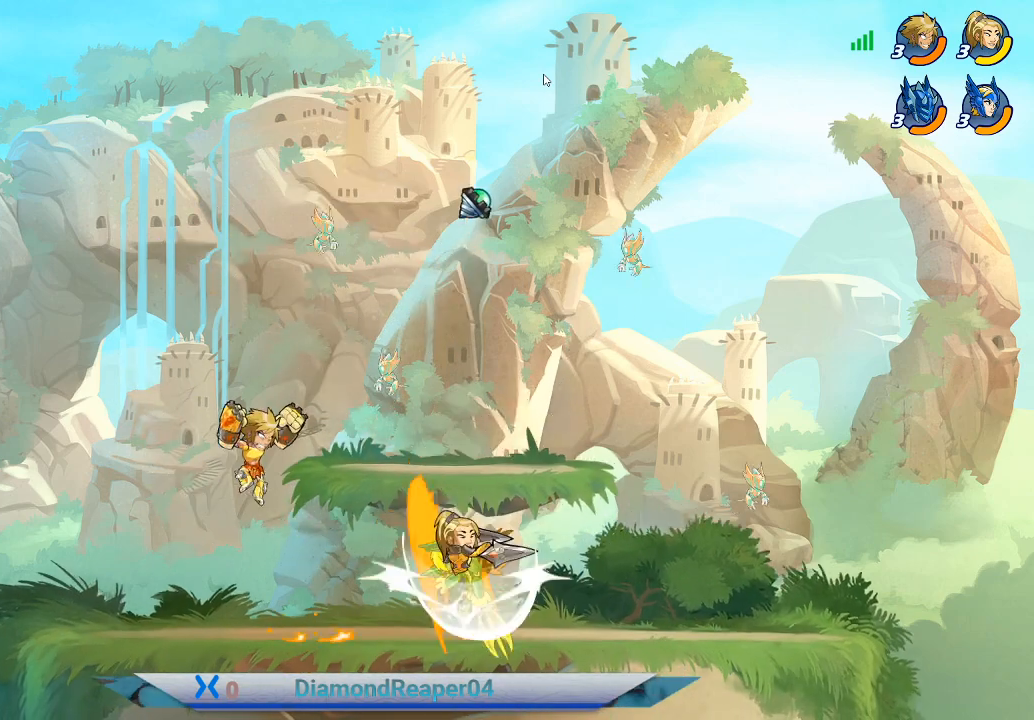
{"buttons": [], "left_stick": "up", "right_stick": "center", "events": [[133, "left_stick", "right"], [167, "X", "down"], [267, "left_stick", "up-right"], [300, "X", "up"], [400, "X", "down"], [467, "X", "up"], [500, "left_stick", "up"]]}
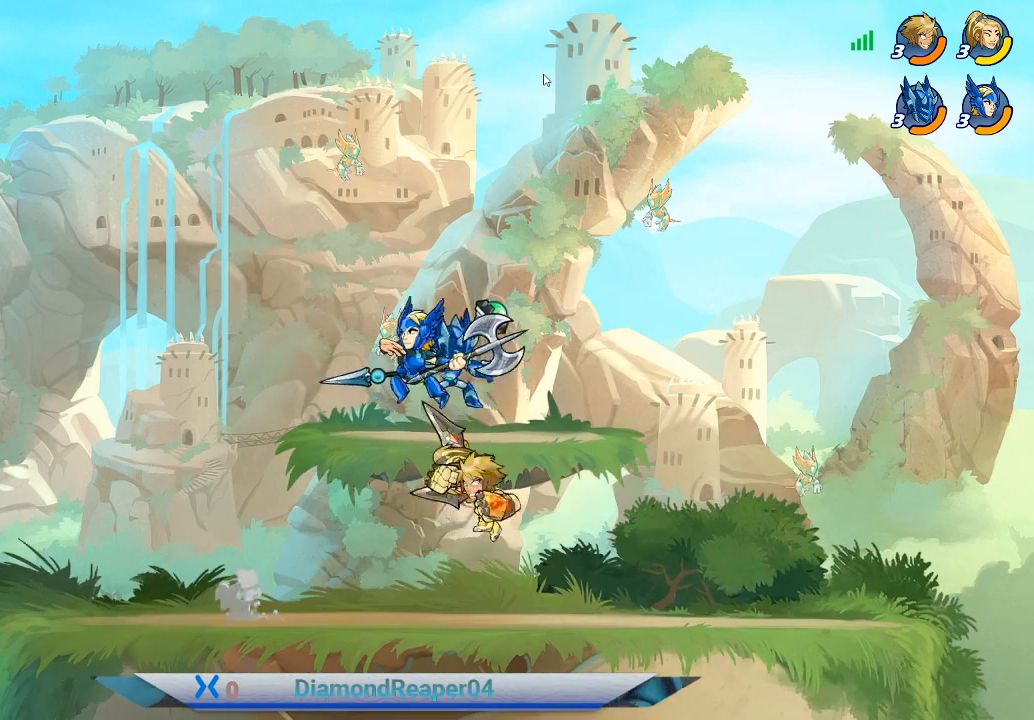
{"buttons": [], "left_stick": "up-right", "right_stick": "center", "events": [[133, "left_stick", "up-left"], [400, "left_stick", "up-right"]]}
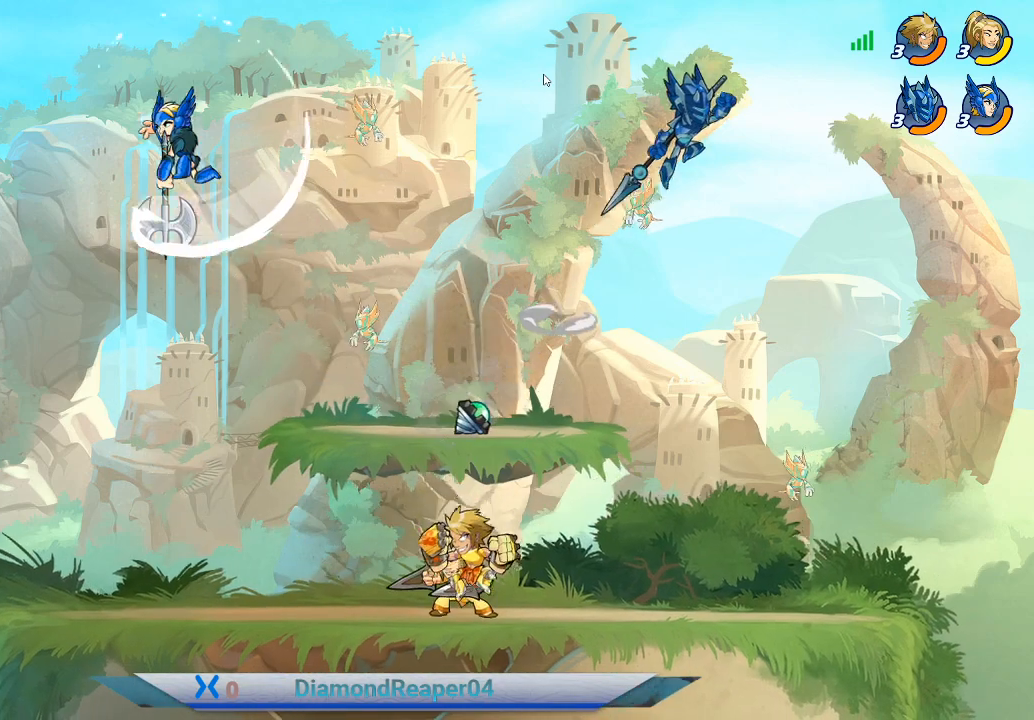
{"buttons": [], "left_stick": "up-right", "right_stick": "center", "events": [[100, "A", "down"], [333, "A", "up"]]}
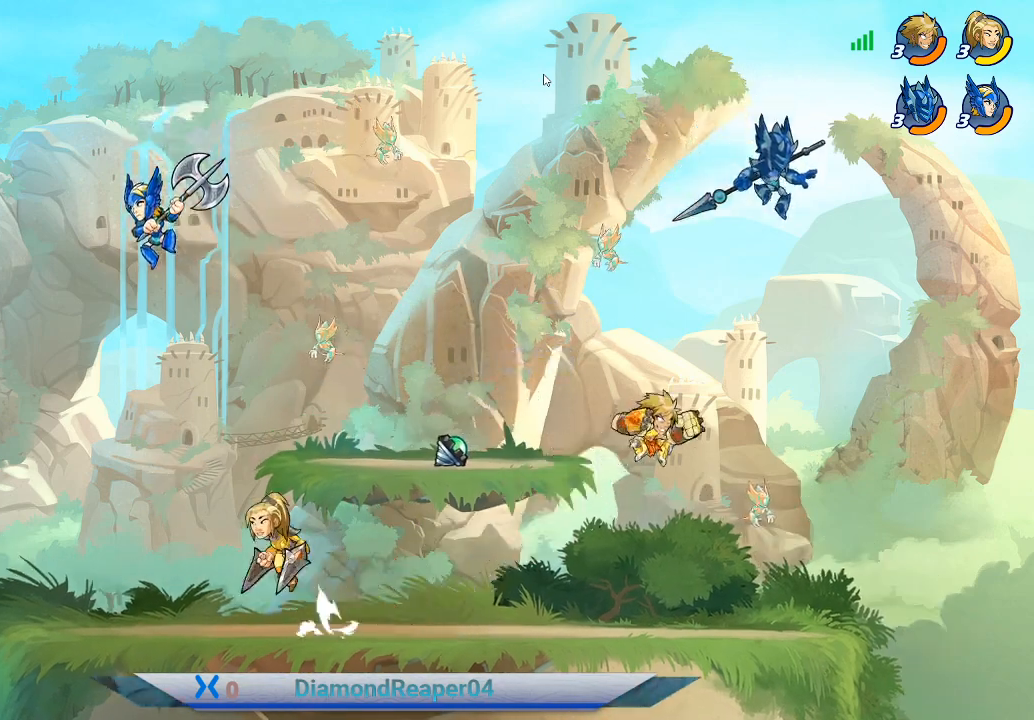
{"buttons": [], "left_stick": "up", "right_stick": "center", "events": [[33, "Y", "down"], [133, "Y", "up"], [133, "left_stick", "up"], [233, "Y", "down"], [333, "Y", "up"], [400, "Y", "down"], [500, "Y", "up"]]}
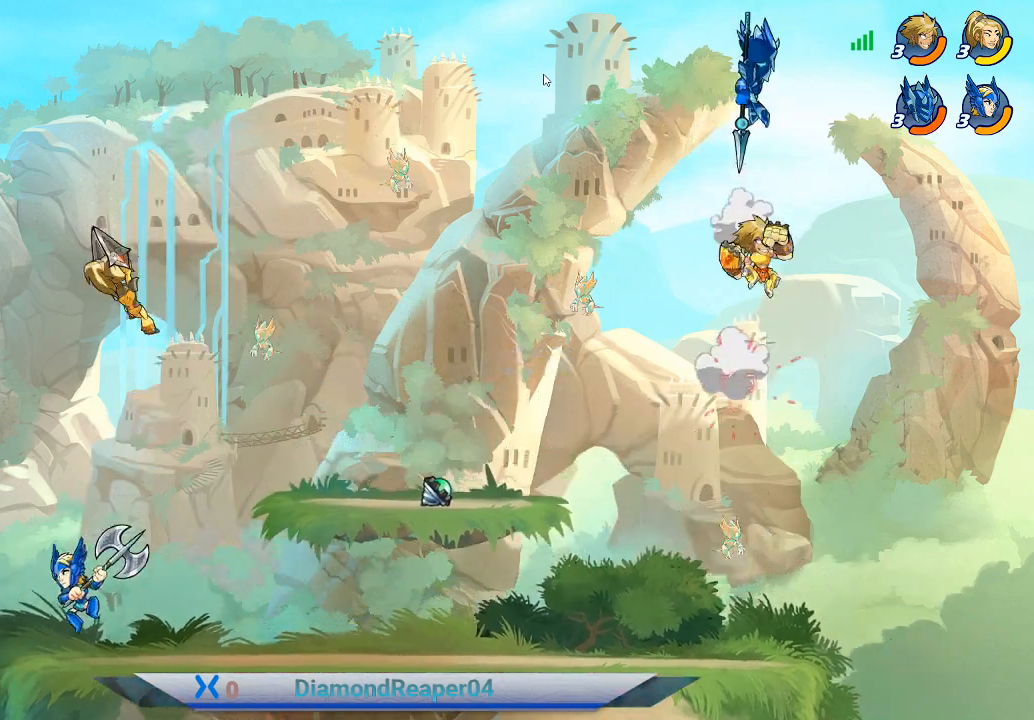
{"buttons": ["A"], "left_stick": "up", "right_stick": "center", "events": [[67, "left_stick", "up-left"], [433, "A", "down"], [433, "left_stick", "up"]]}
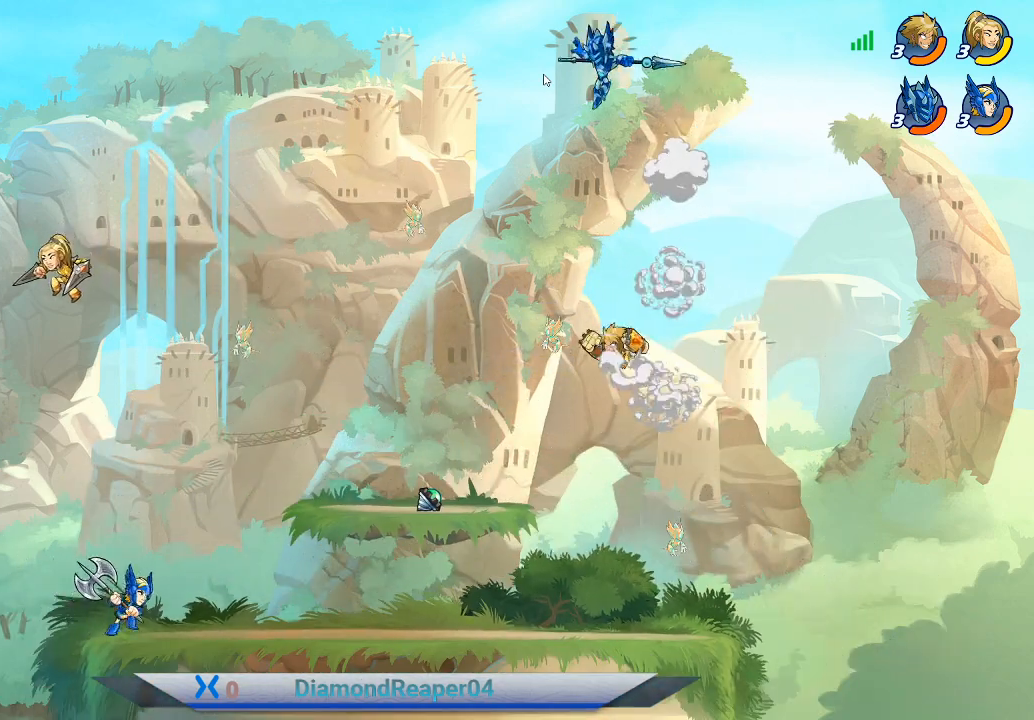
{"buttons": [], "left_stick": "up-right", "right_stick": "center", "events": [[67, "left_stick", "up-left"], [133, "A", "up"], [300, "Y", "down"], [367, "left_stick", "up-right"], [400, "Y", "up"]]}
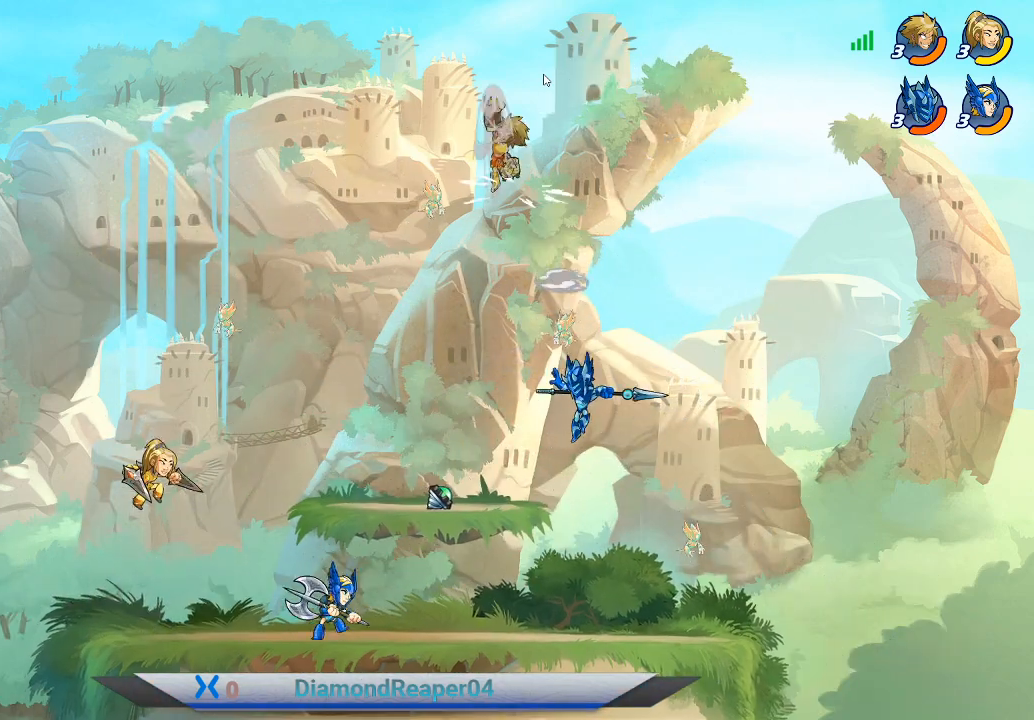
{"buttons": [], "left_stick": "down-right", "right_stick": "center", "events": [[133, "left_stick", "right"], [233, "left_stick", "down-right"], [300, "B", "down"], [433, "B", "up"]]}
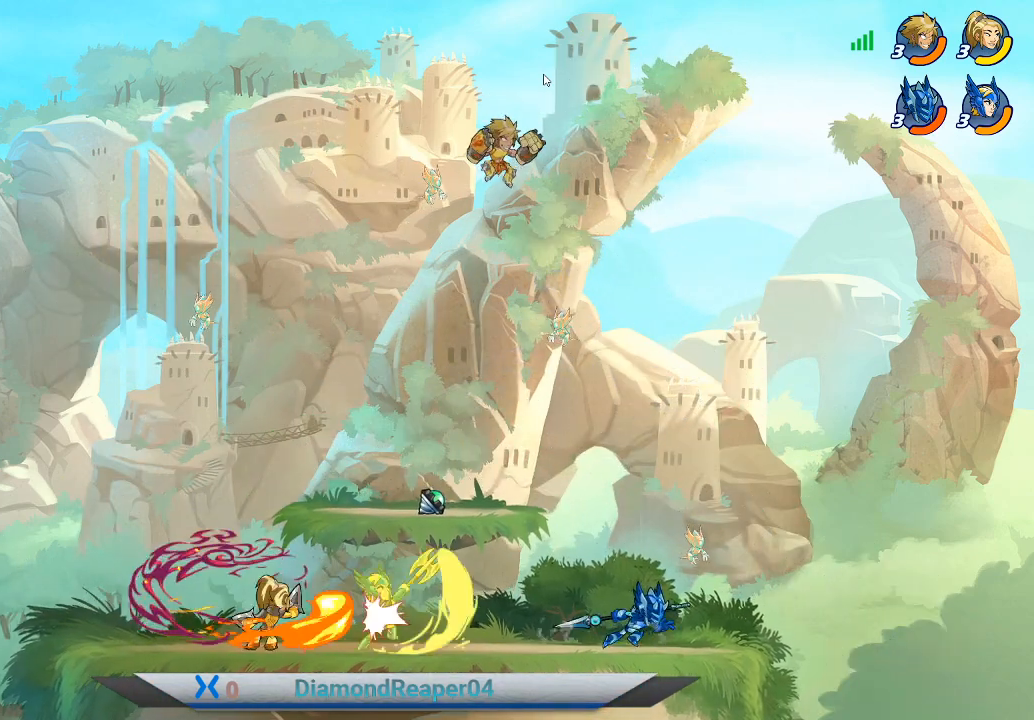
{"buttons": [], "left_stick": "down", "right_stick": "center", "events": [[33, "B", "down"], [133, "B", "up"], [433, "left_stick", "down"]]}
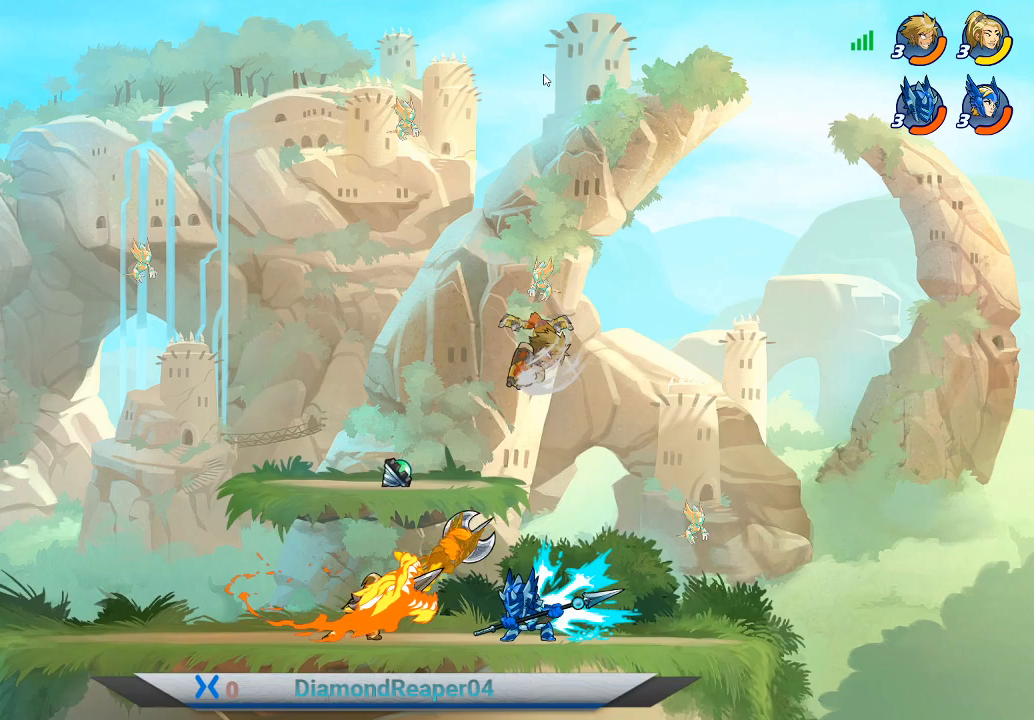
{"buttons": [], "left_stick": "down-left", "right_stick": "center", "events": [[33, "left_stick", "down-left"]]}
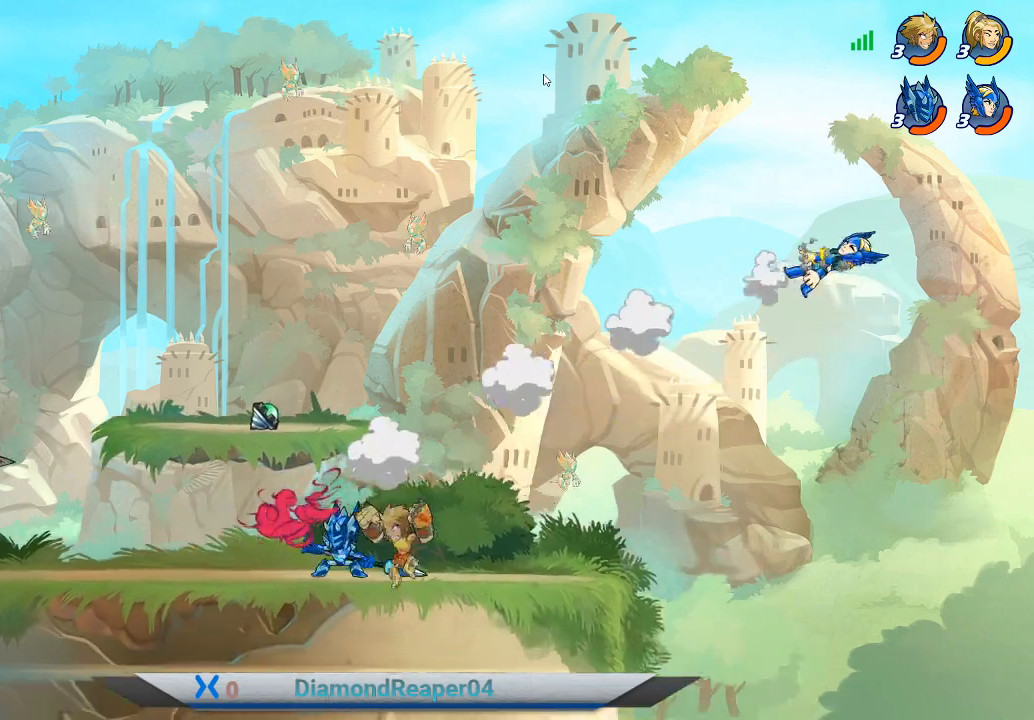
{"buttons": [], "left_stick": "left", "right_stick": "center", "events": [[200, "X", "down"], [300, "X", "up"], [367, "left_stick", "left"], [400, "X", "down"], [500, "X", "up"]]}
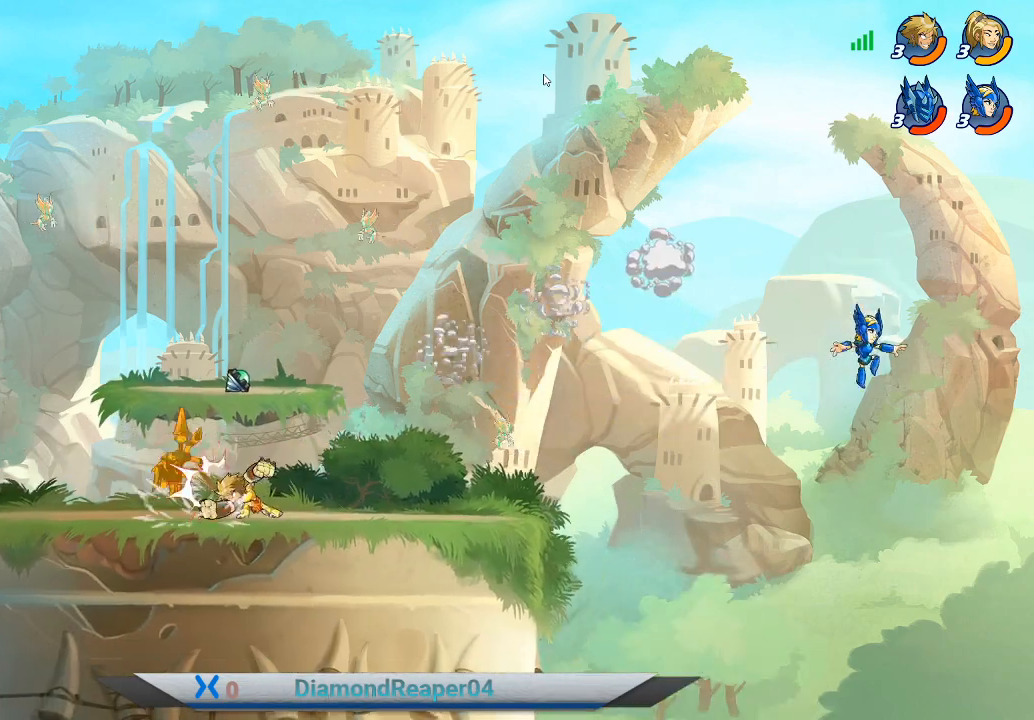
{"buttons": [], "left_stick": "left", "right_stick": "center", "events": [[33, "left_stick", "down-left"], [100, "X", "down"], [167, "X", "up"], [233, "X", "down"], [300, "X", "up"], [400, "left_stick", "left"], [433, "X", "down"], [467, "X", "up"]]}
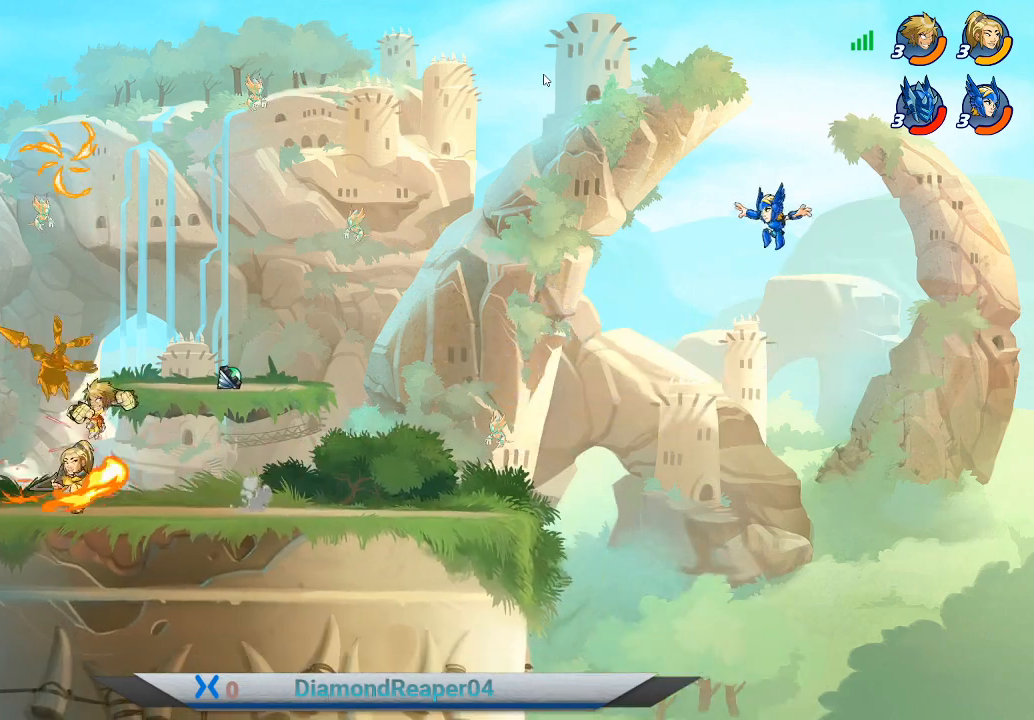
{"buttons": [], "left_stick": "up", "right_stick": "center", "events": [[67, "left_stick", "up"], [100, "X", "down"], [167, "X", "up"], [233, "X", "down"], [333, "X", "up"], [433, "X", "down"], [500, "X", "up"]]}
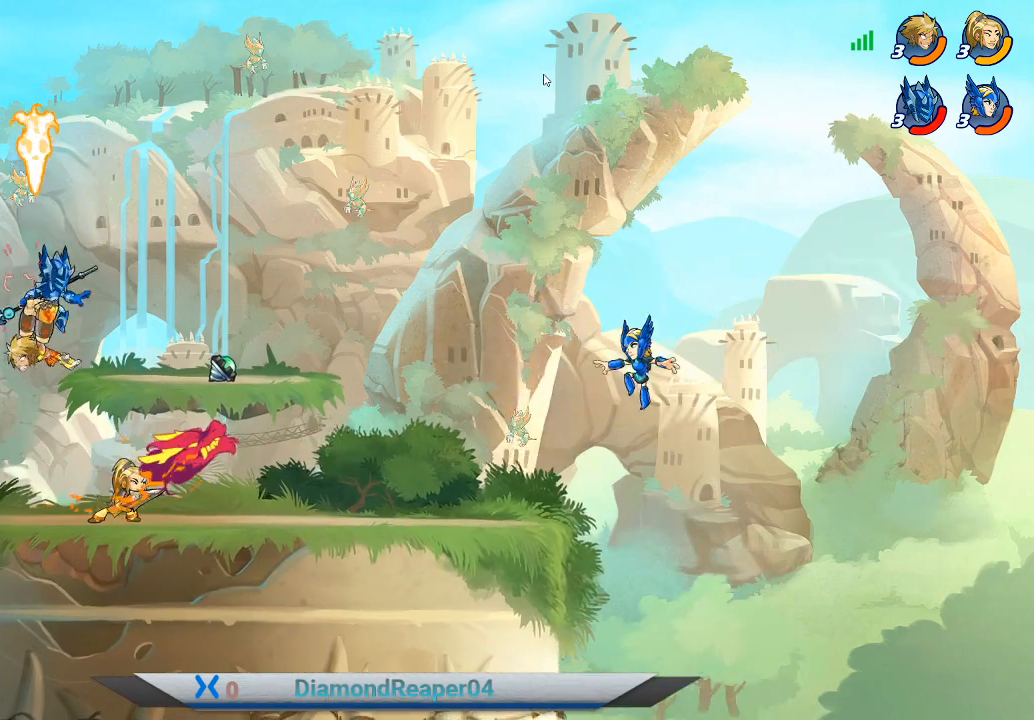
{"buttons": ["X"], "left_stick": "up-left", "right_stick": "center", "events": [[67, "left_stick", "up-right"], [100, "X", "down"], [200, "X", "up"], [300, "X", "down"], [367, "X", "up"], [367, "left_stick", "up-left"], [500, "X", "down"]]}
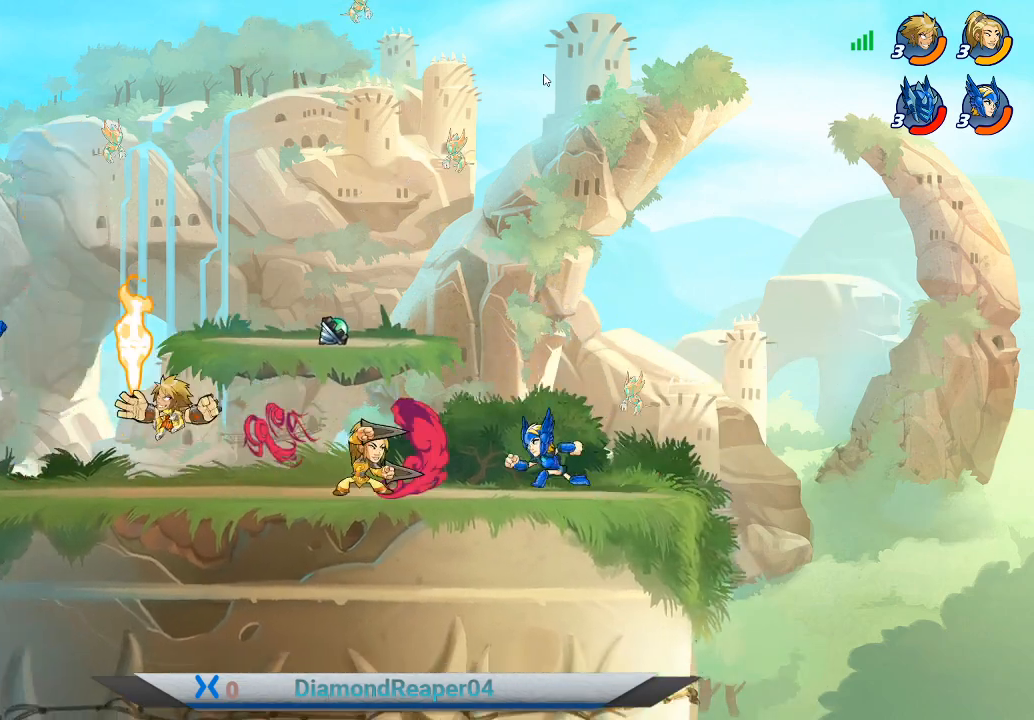
{"buttons": ["A"], "left_stick": "up-right", "right_stick": "center", "events": [[33, "X", "up"], [133, "left_stick", "left"], [367, "left_stick", "up-right"], [400, "A", "down"]]}
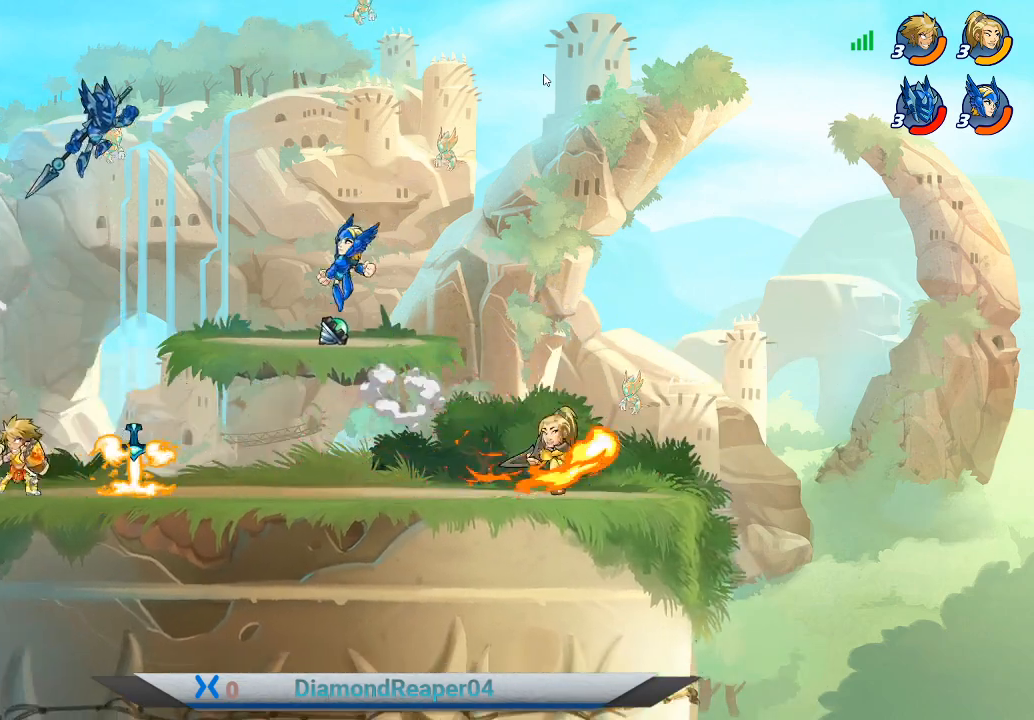
{"buttons": [], "left_stick": "up-right", "right_stick": "center", "events": [[200, "A", "up"], [267, "A", "down"], [433, "A", "up"]]}